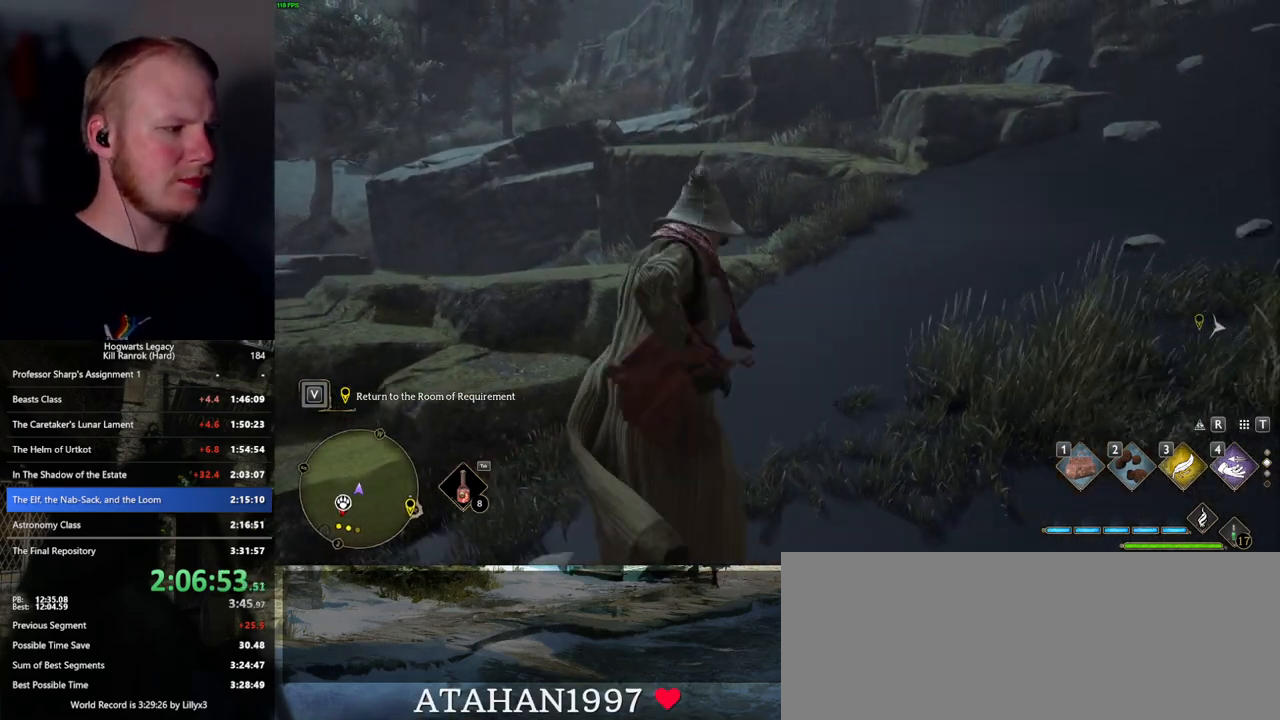
Gameplay with keyboard and mouse; each line is a JSON object with the keys and mouse buttons held at the frame after it. "events" lists presses ("down") and releases ("up") of ".", "/", "0", "1", "2", "3", "4", "5", "6", "7", "8", "9", "a", "alt_l", "alt_r", "b", "backslash", "backspace", "c", "caps_lock", "comma", "ctrl_l", "ctrl_r", "d", "e", "equals", "escape", "f", "f1", "f10", "f11", "f12", "f2", "f3", "f4", "f5", "f6", "f7", "f8", "f9", "g", "h", "i", "j", "k", "l", "lbracket", "m", "minus", "n", "o", "p", "q", "quote", "r", "rbracket", "return", "s", "semicolon", "shift_l", "shift_r", "space", "super_l", "super_r", "t", "tab", "tilde", "u", "v", "w", "x", "y", "z", "mouse_left", "mouse_wheel", "mouse_right", "mouse_mb4" and "mouse_mb5" between this image and that frame as [ms after this image, input, new state], when the widget could be followed in between. "mouse_left", "mouse_wheel", "mouse_right", "mouse_mb4", "mouse_mb5" = the "left", "wheel", "right", "mb4", "mb5" buttons of the "mouse" list. No other keys are recorded. "wheel" means that the mouse wheel is clicked or scrolled. Mouse movement is not recorded.
{"keys": [], "mouse": [], "events": []}
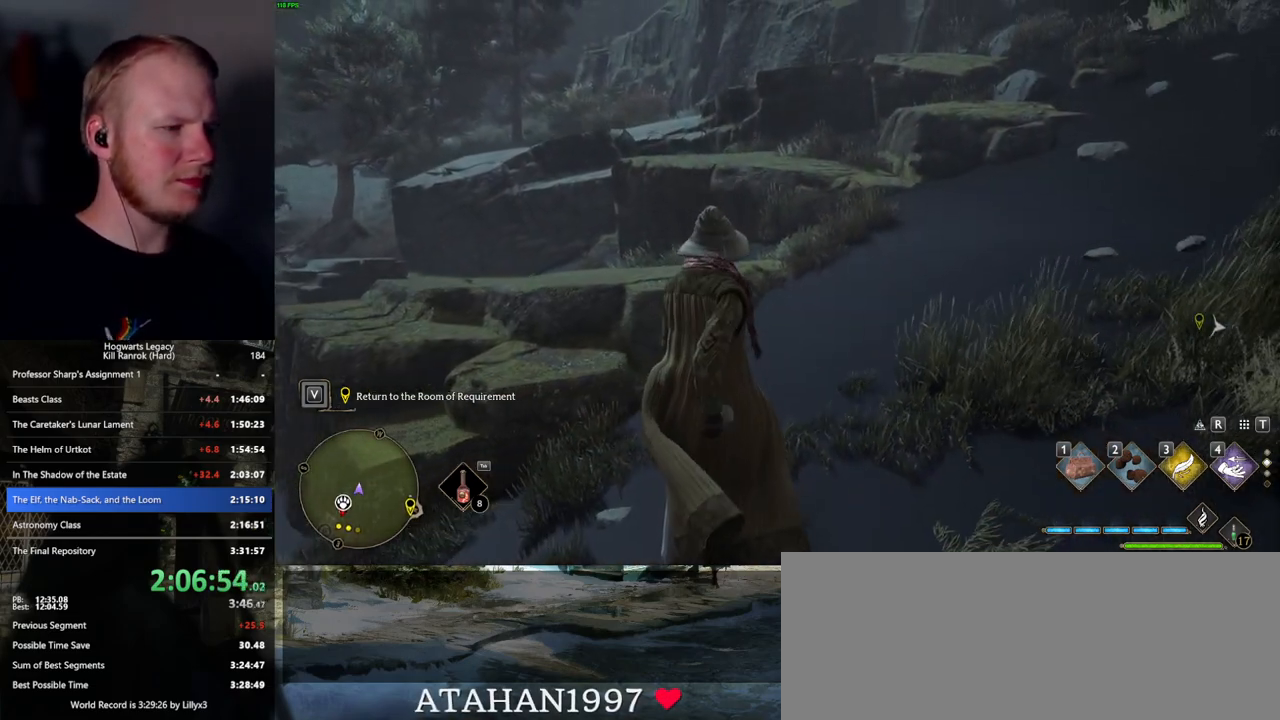
{"keys": [], "mouse": [], "events": []}
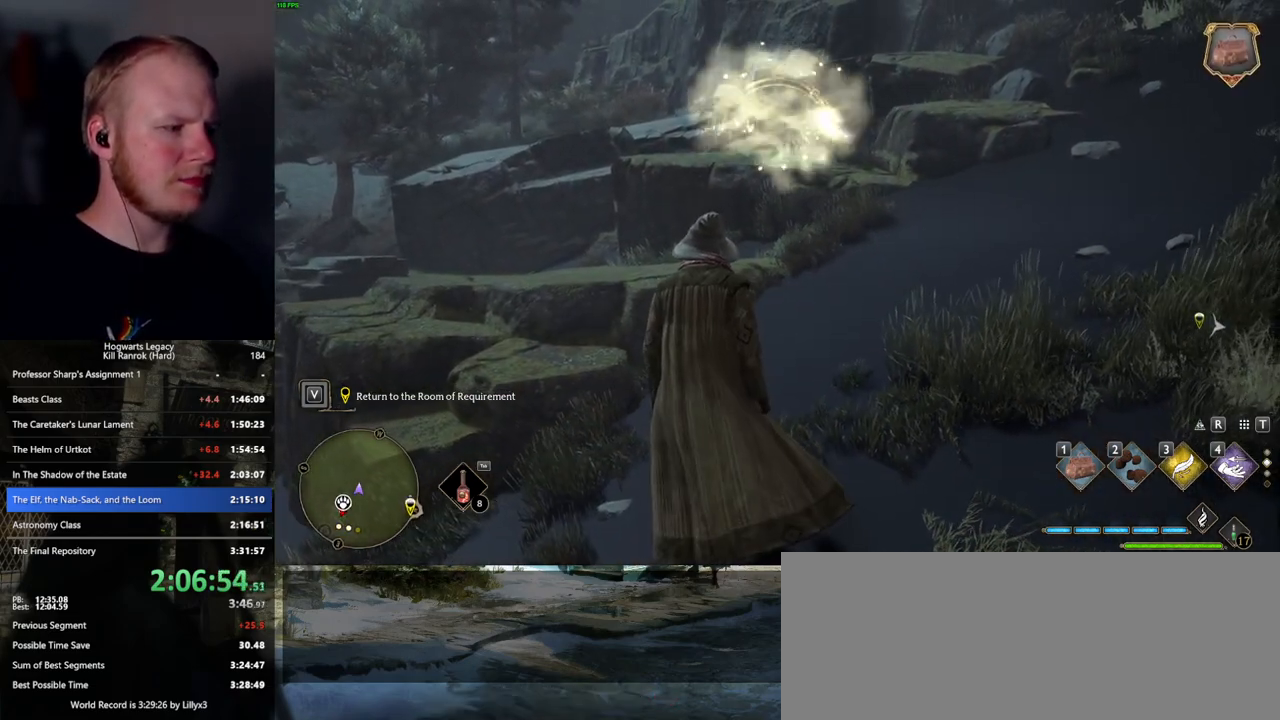
{"keys": [], "mouse": [], "events": []}
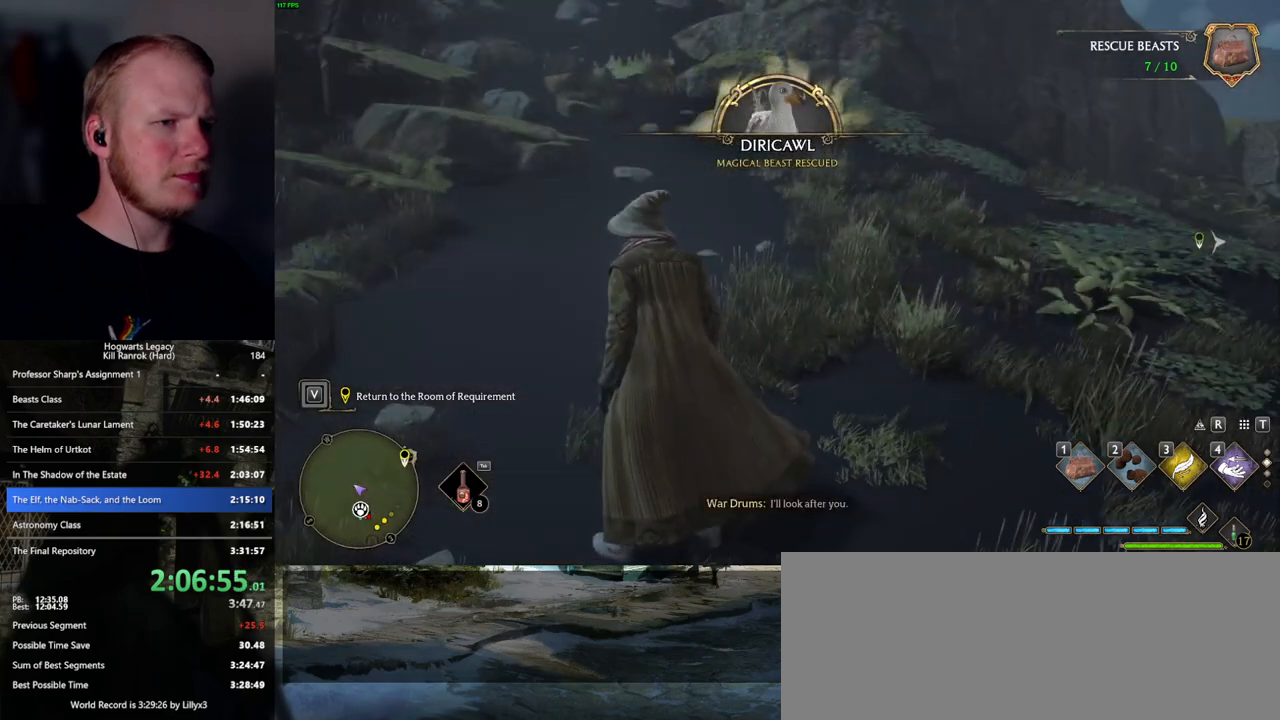
{"keys": ["d", "shift_l", "w"], "mouse": [], "events": [[217, "w", "down"], [300, "d", "down"], [417, "shift_l", "down"]]}
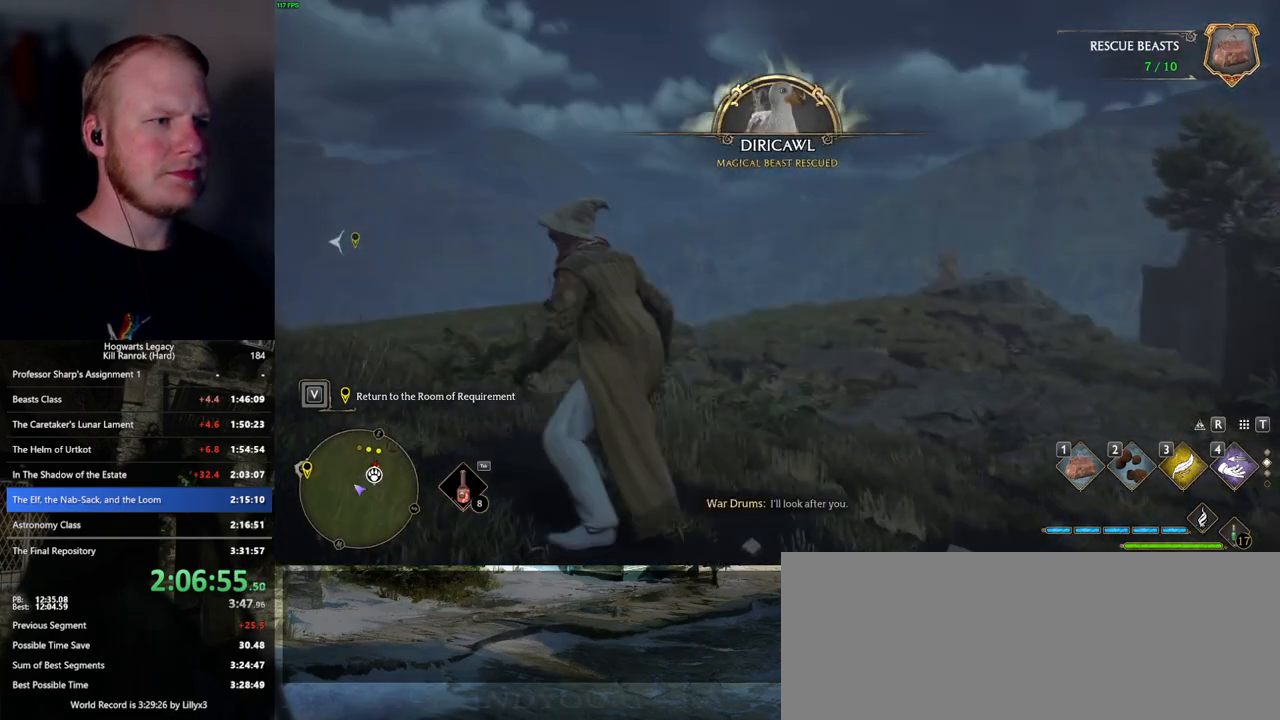
{"keys": ["d", "w"], "mouse": [], "events": [[50, "shift_l", "up"]]}
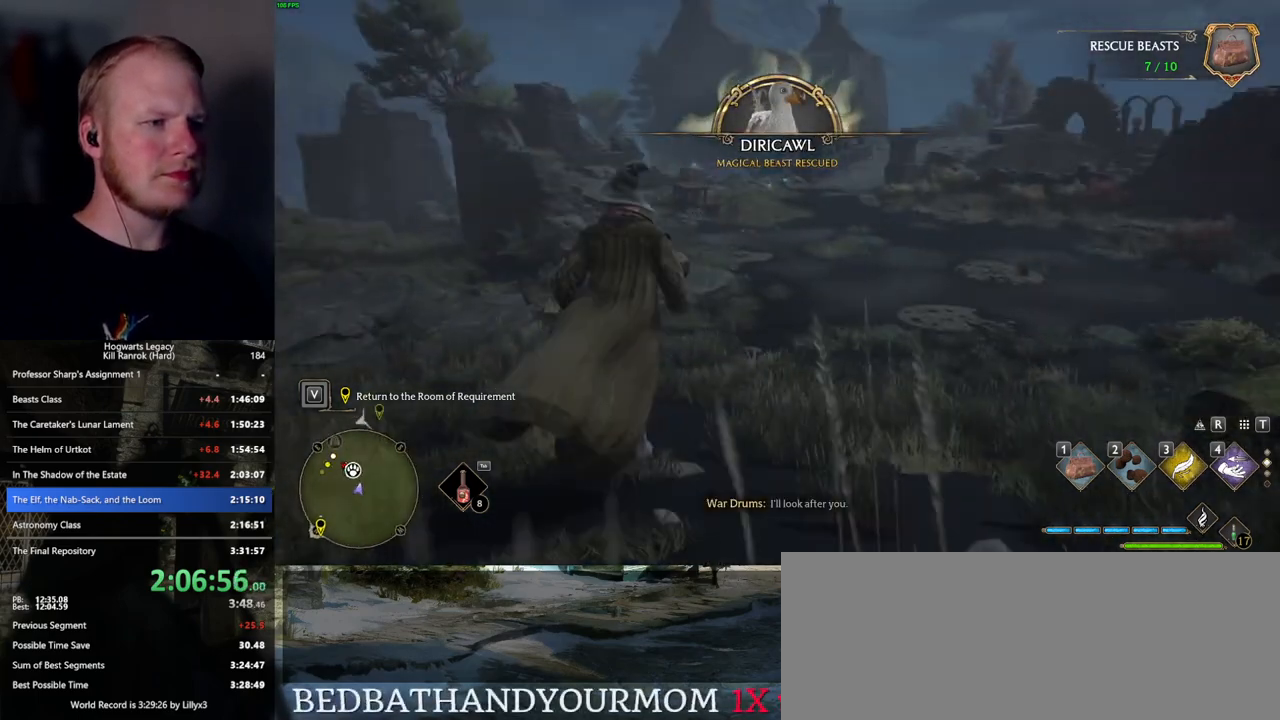
{"keys": ["space", "w"], "mouse": [], "events": [[150, "d", "up"], [367, "space", "down"]]}
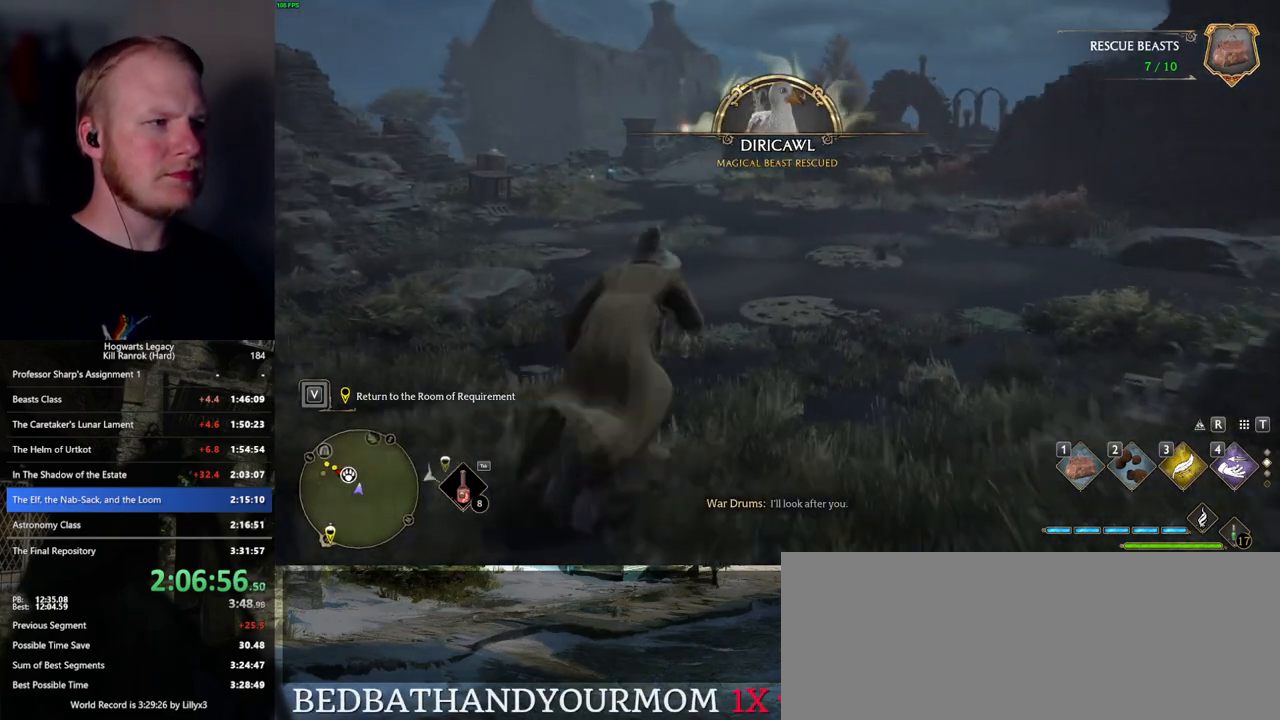
{"keys": ["w"], "mouse": [], "events": [[367, "space", "up"]]}
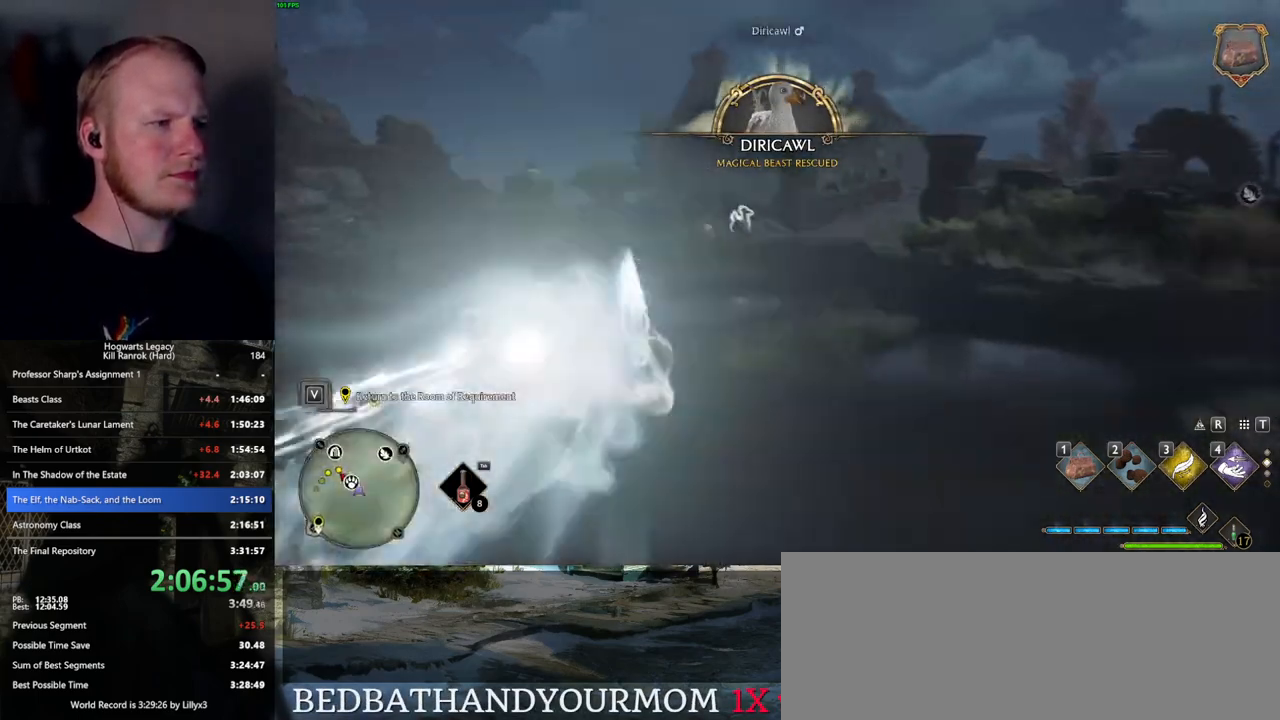
{"keys": ["w"], "mouse": [], "events": [[234, "3", "down"], [350, "3", "up"]]}
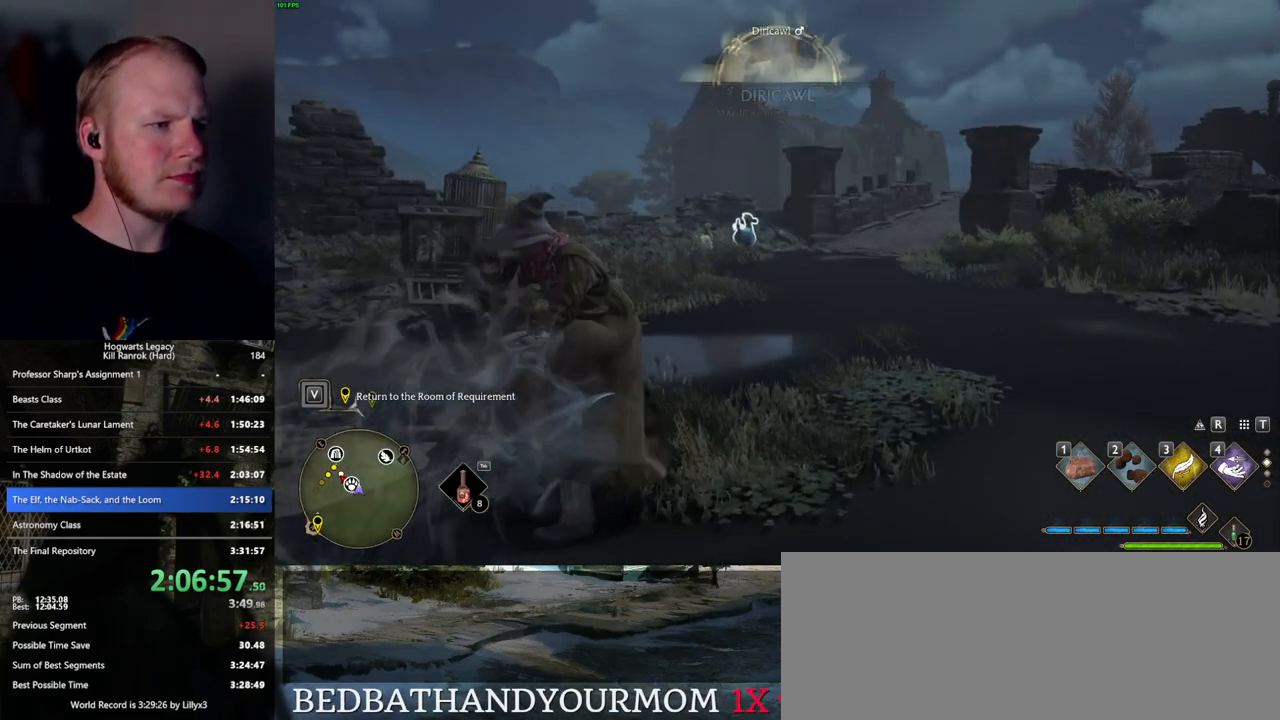
{"keys": ["w"], "mouse": [], "events": []}
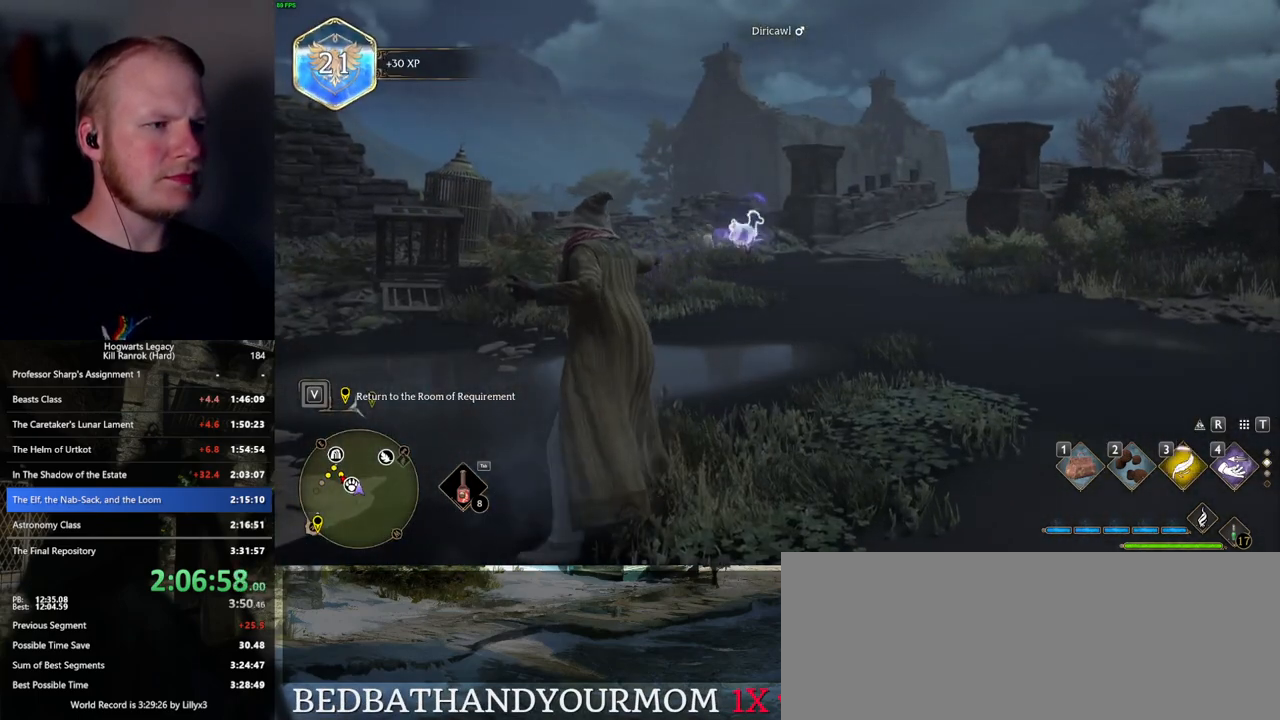
{"keys": ["w"], "mouse": [], "events": [[134, "1", "down"], [234, "1", "up"]]}
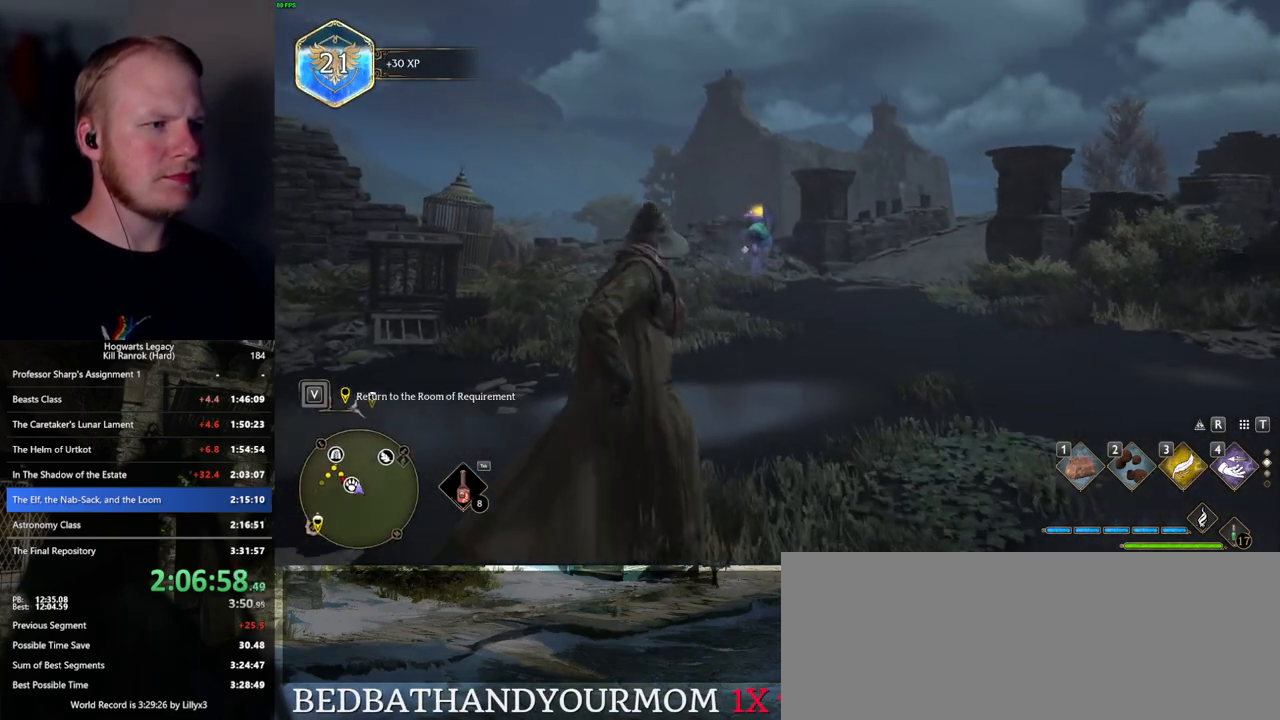
{"keys": ["w"], "mouse": [], "events": []}
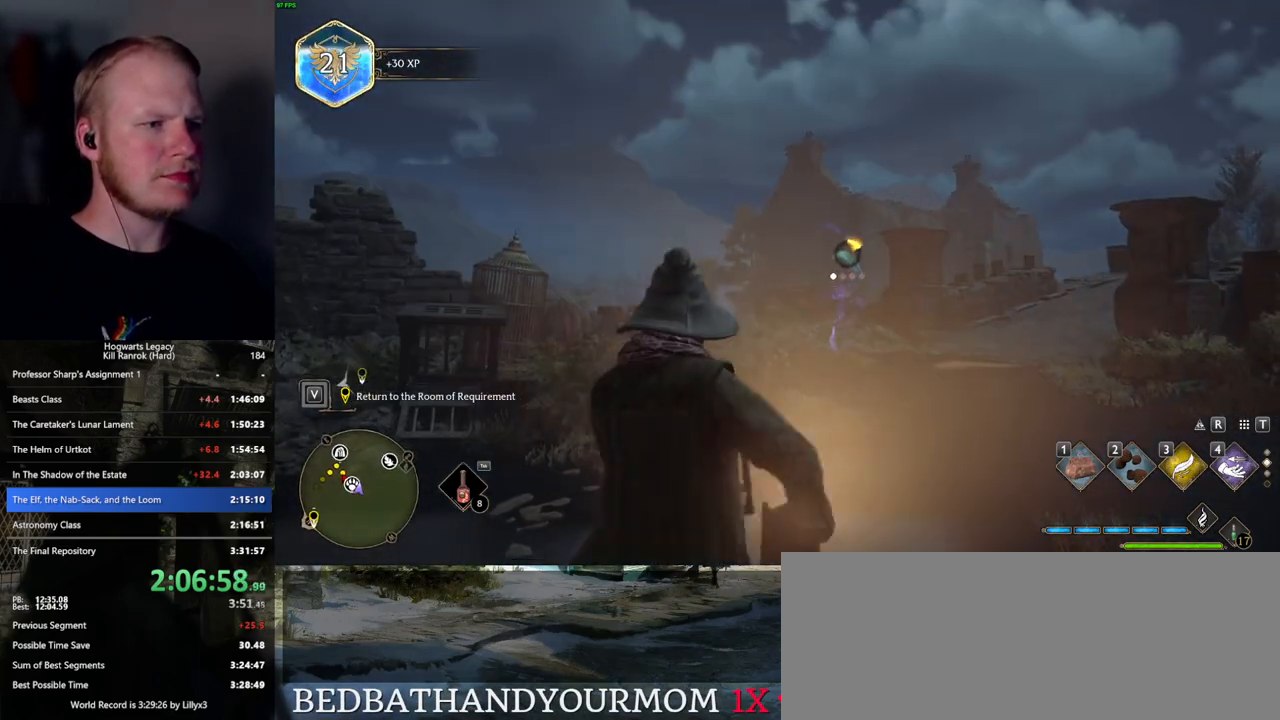
{"keys": ["w"], "mouse": [], "events": []}
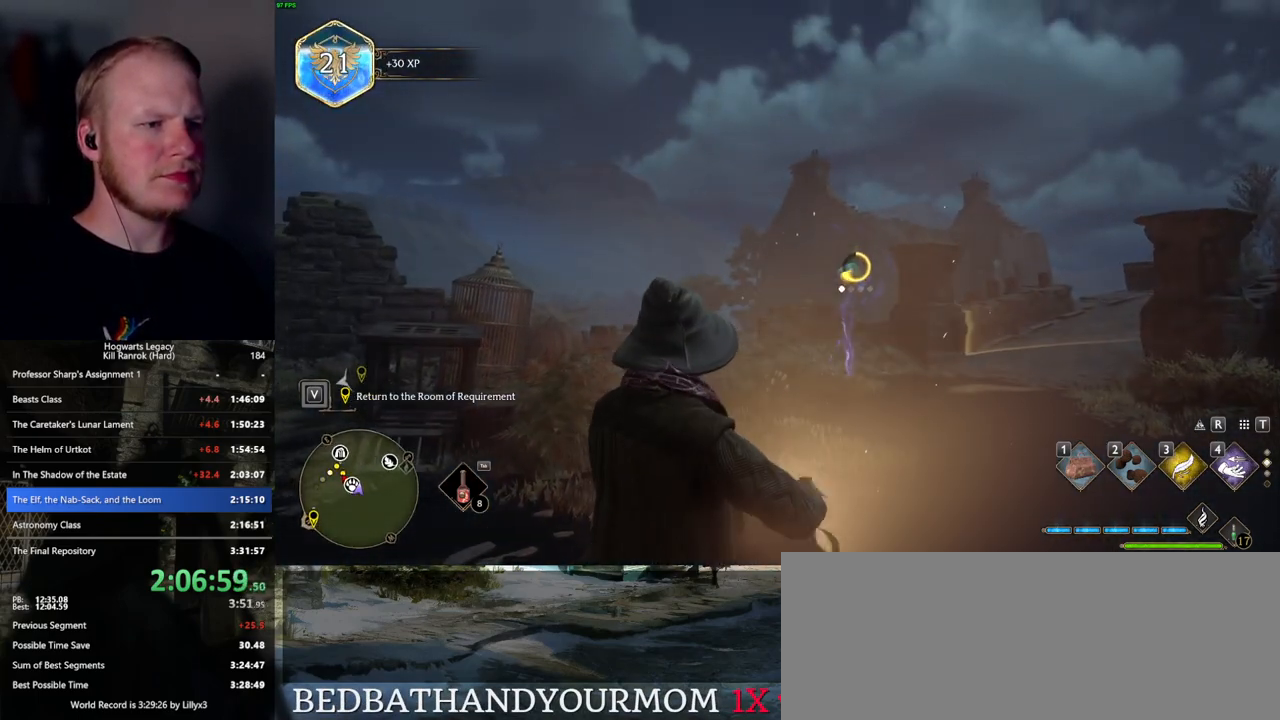
{"keys": ["f", "w"], "mouse": [], "events": [[300, "f", "down"], [367, "f", "up"], [467, "f", "down"]]}
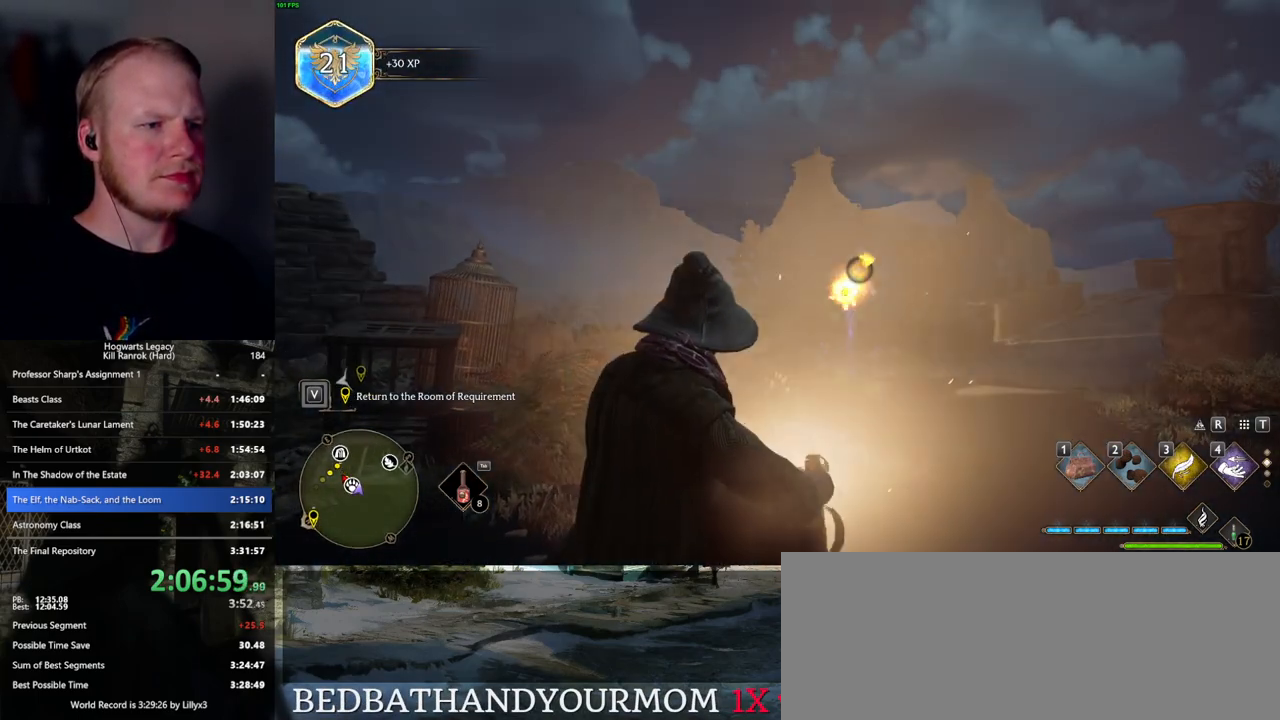
{"keys": ["w"], "mouse": [], "events": [[50, "f", "up"], [84, "f", "down"], [167, "f", "up"], [250, "f", "down"], [334, "f", "up"], [434, "f", "down"], [484, "f", "up"]]}
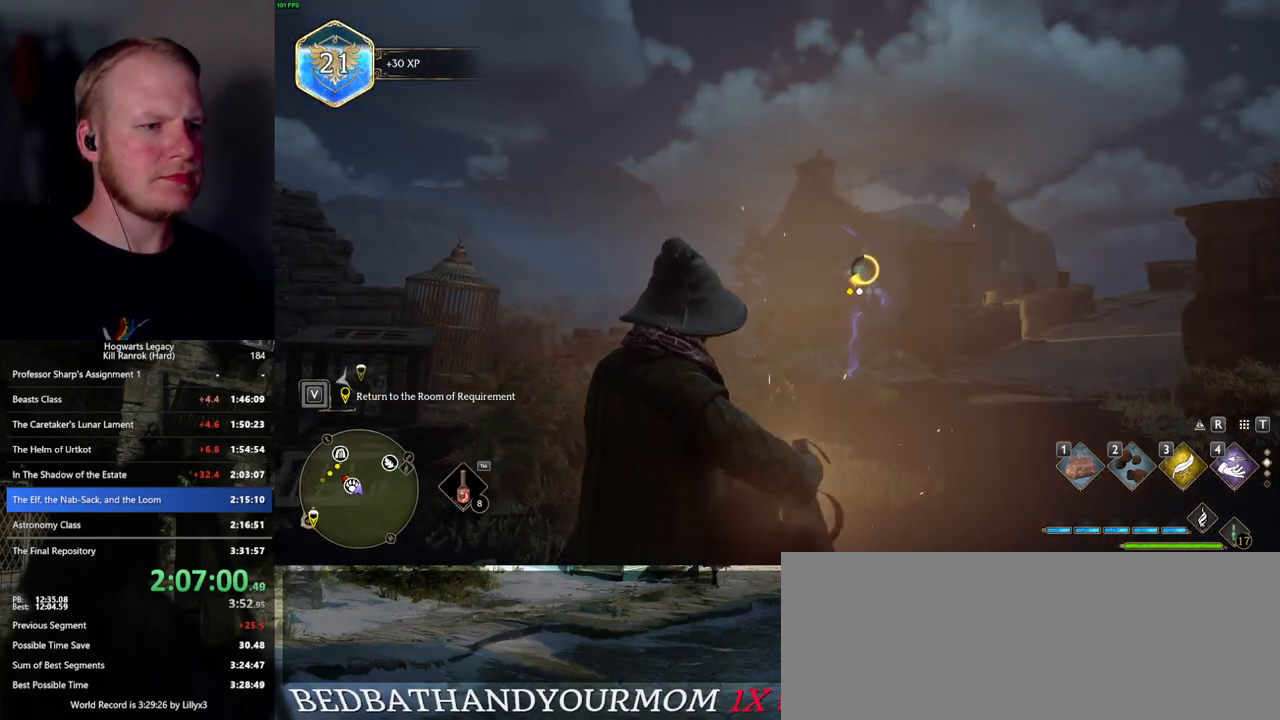
{"keys": ["w"], "mouse": [], "events": [[100, "f", "down"], [150, "f", "up"], [250, "f", "down"], [300, "f", "up"], [400, "f", "down"], [467, "f", "up"]]}
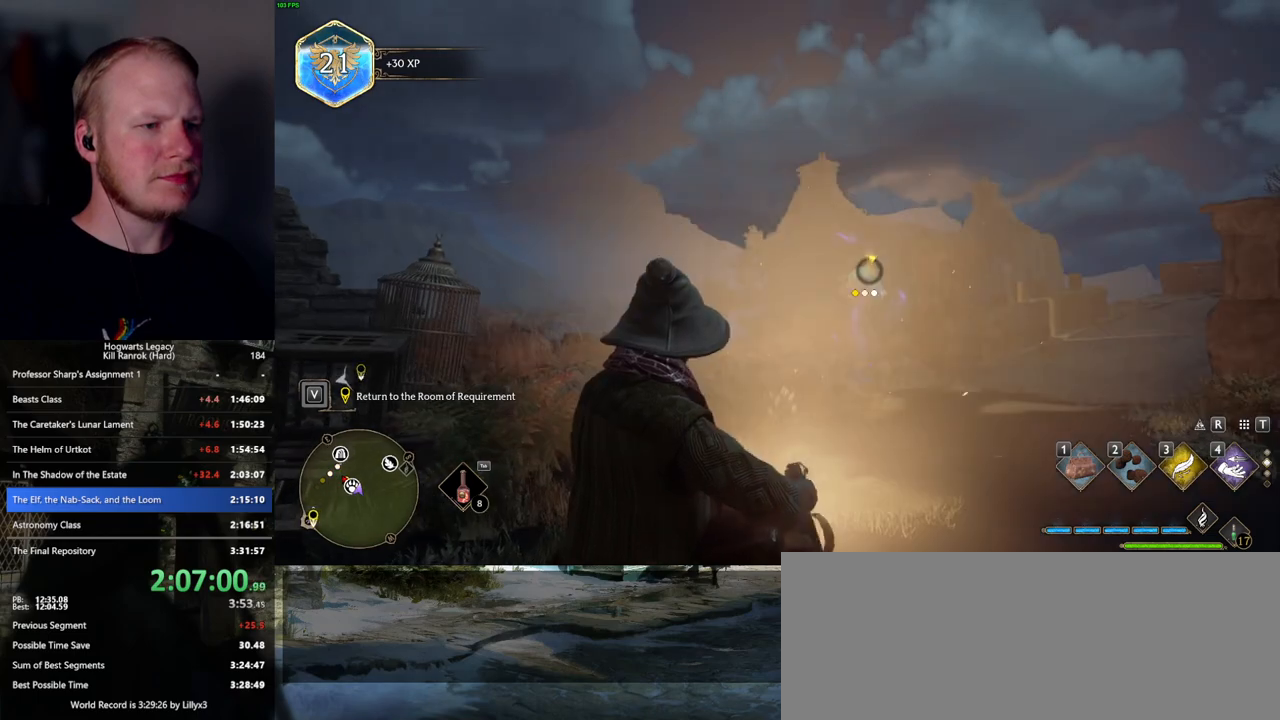
{"keys": ["f", "w"], "mouse": [], "events": [[50, "f", "down"], [117, "f", "up"], [200, "f", "down"], [284, "f", "up"], [334, "f", "down"], [434, "f", "up"], [500, "f", "down"]]}
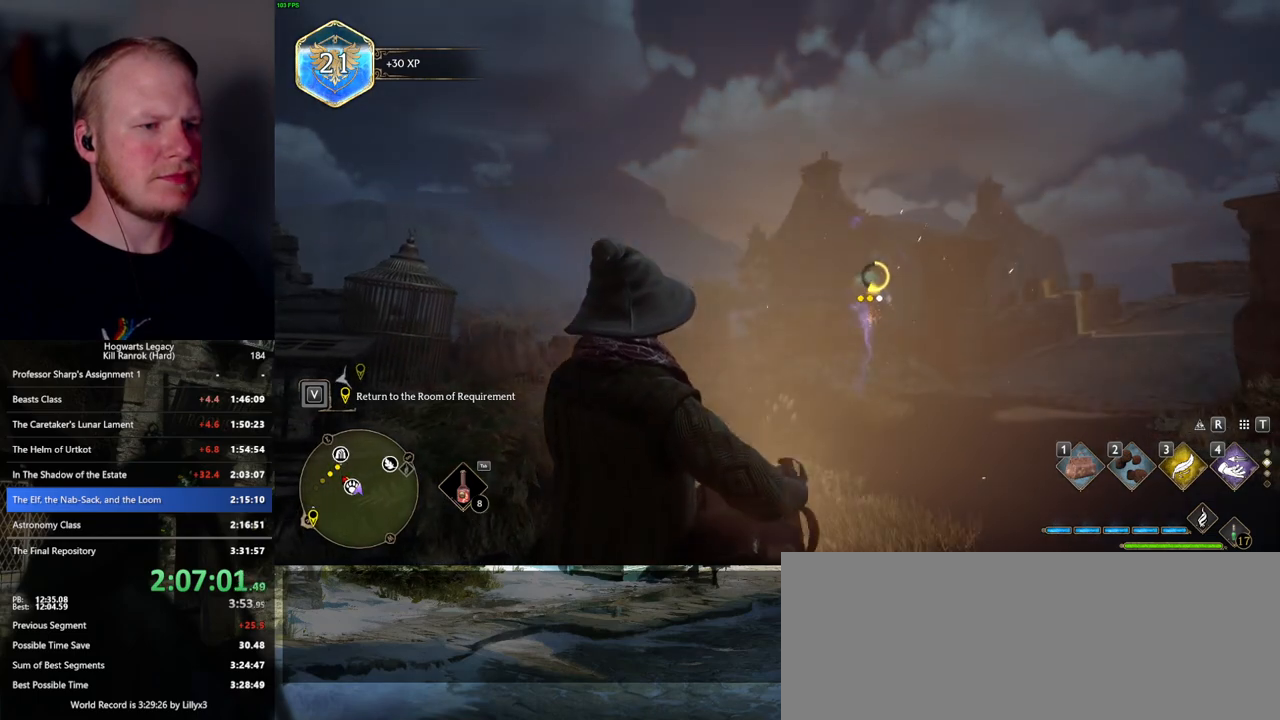
{"keys": ["f", "w"], "mouse": [], "events": [[84, "f", "up"], [150, "f", "down"], [234, "f", "up"], [300, "f", "down"], [384, "f", "up"], [467, "f", "down"]]}
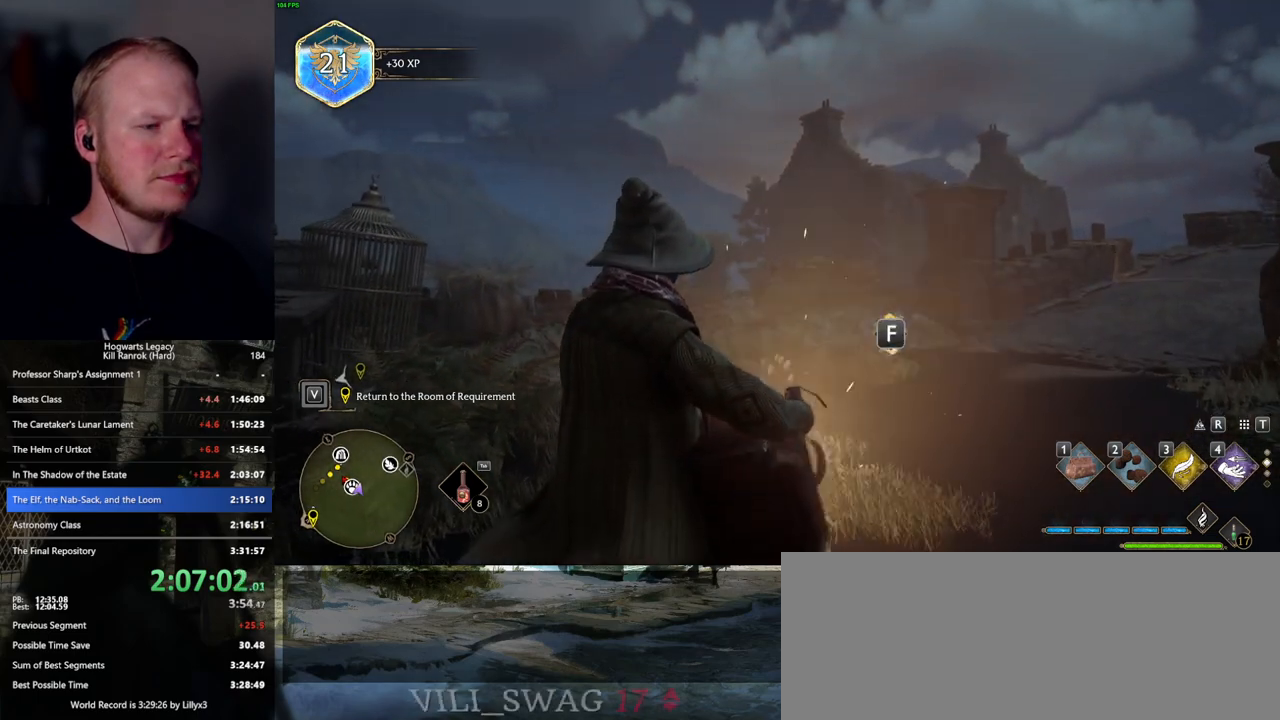
{"keys": ["f", "w"], "mouse": [], "events": [[34, "f", "up"], [134, "f", "down"], [200, "f", "up"], [284, "f", "down"], [367, "f", "up"], [434, "f", "down"]]}
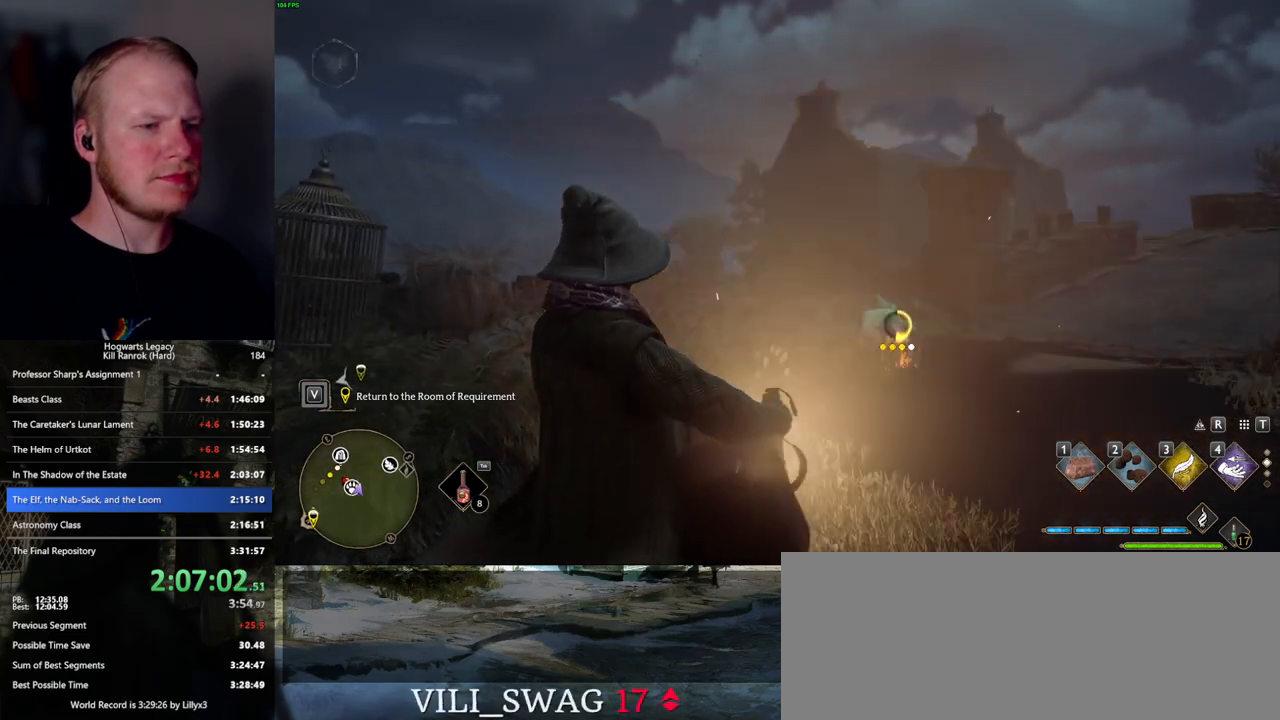
{"keys": ["w"], "mouse": [], "events": [[34, "f", "up"], [67, "f", "down"], [167, "f", "up"], [267, "f", "down"], [317, "f", "up"], [400, "f", "down"], [467, "f", "up"]]}
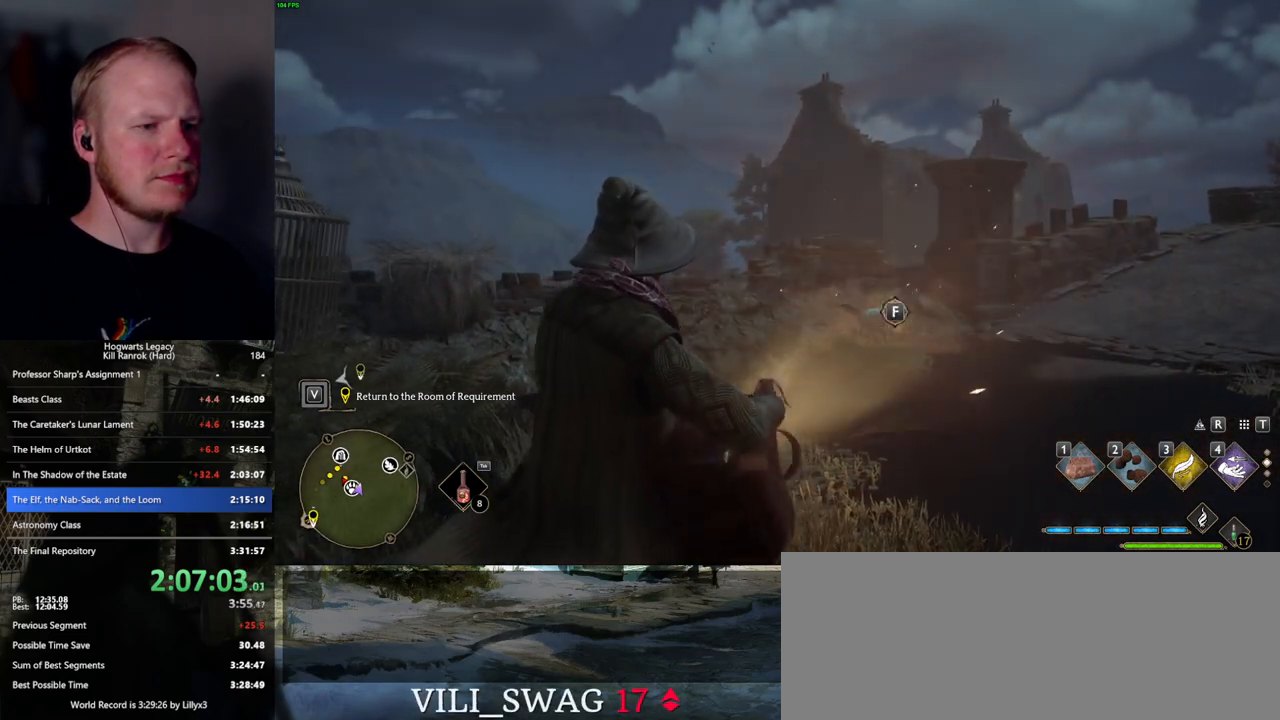
{"keys": ["f", "w"], "mouse": [], "events": [[50, "f", "down"], [117, "f", "up"], [217, "f", "down"], [300, "f", "up"], [400, "f", "down"]]}
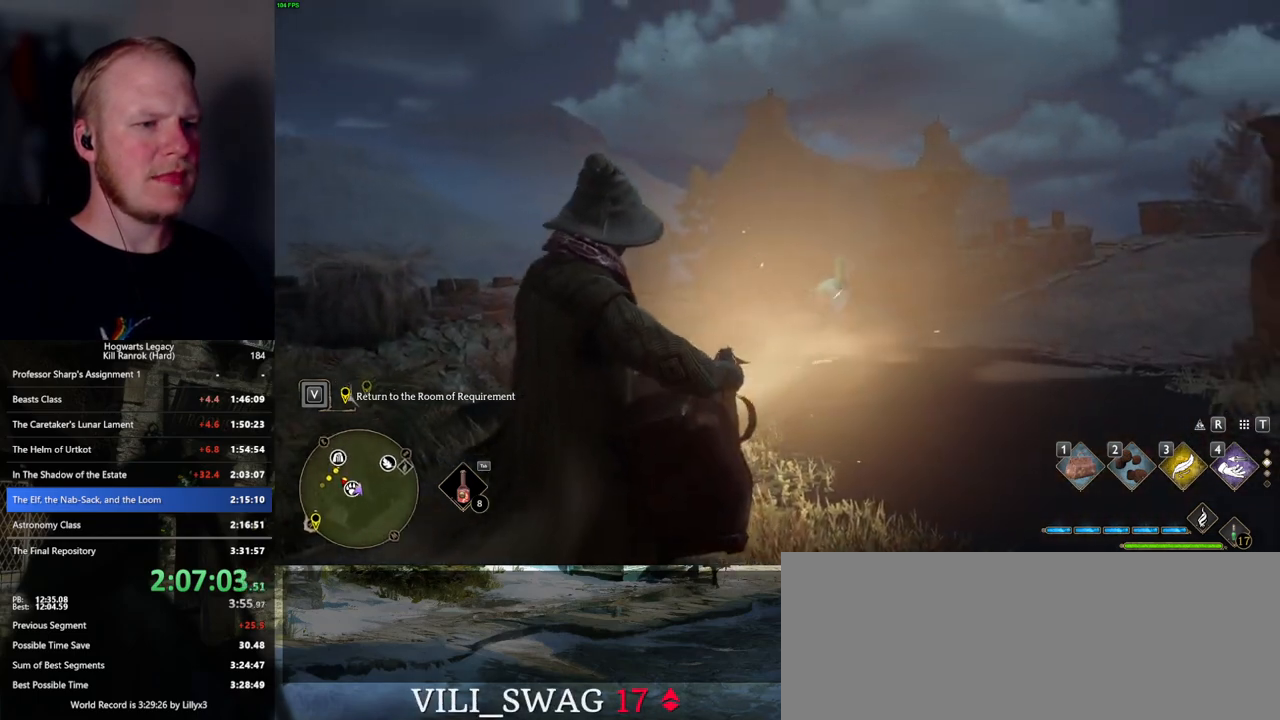
{"keys": ["w"], "mouse": [], "events": [[34, "f", "up"]]}
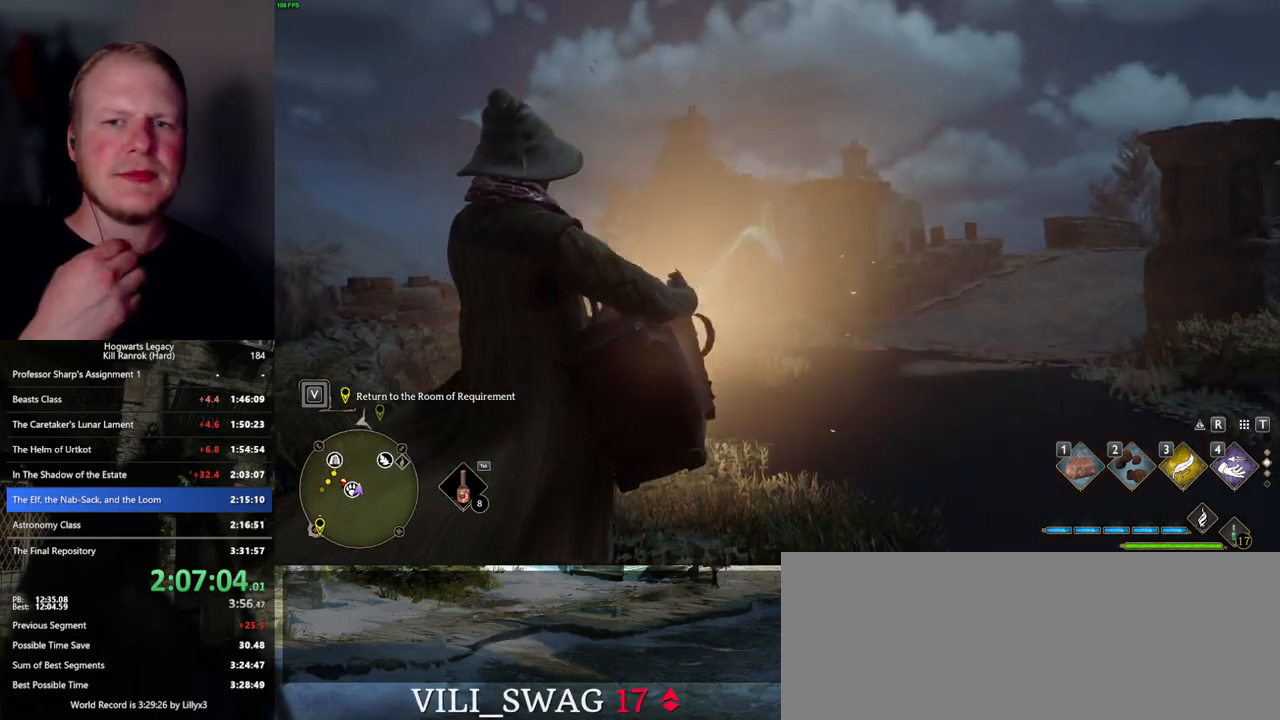
{"keys": [], "mouse": [], "events": [[234, "w", "up"]]}
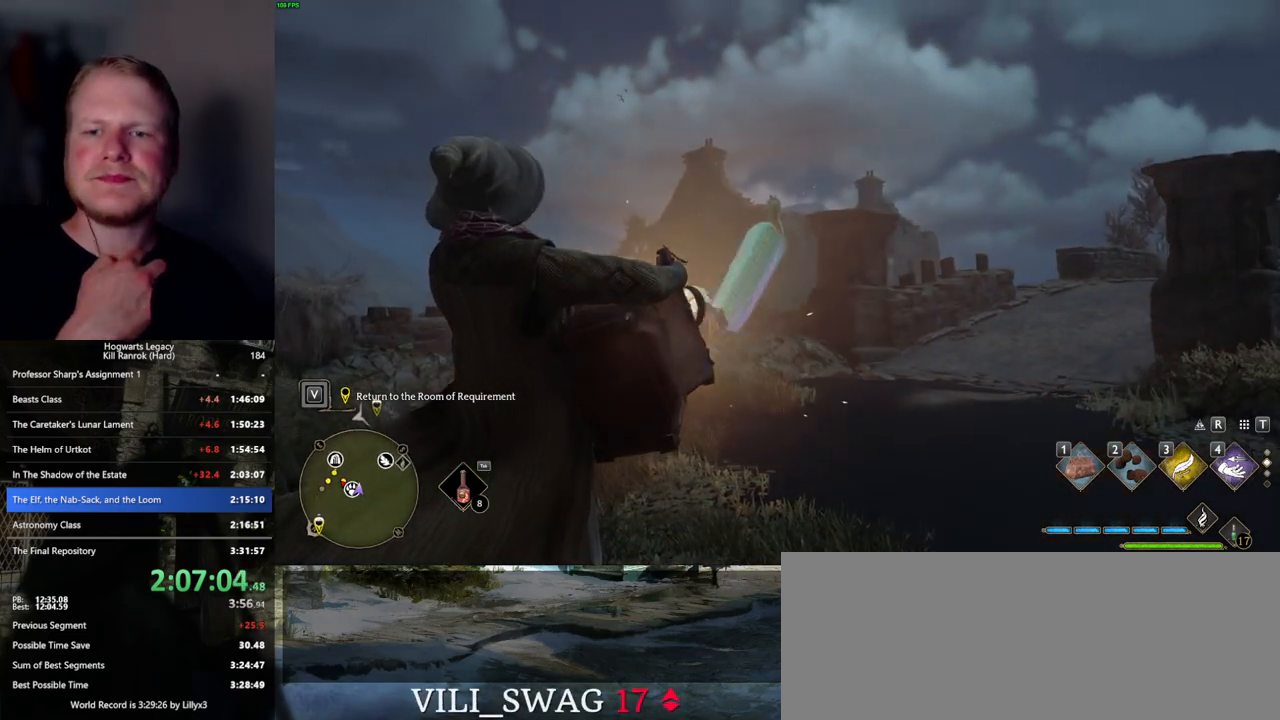
{"keys": [], "mouse": [], "events": []}
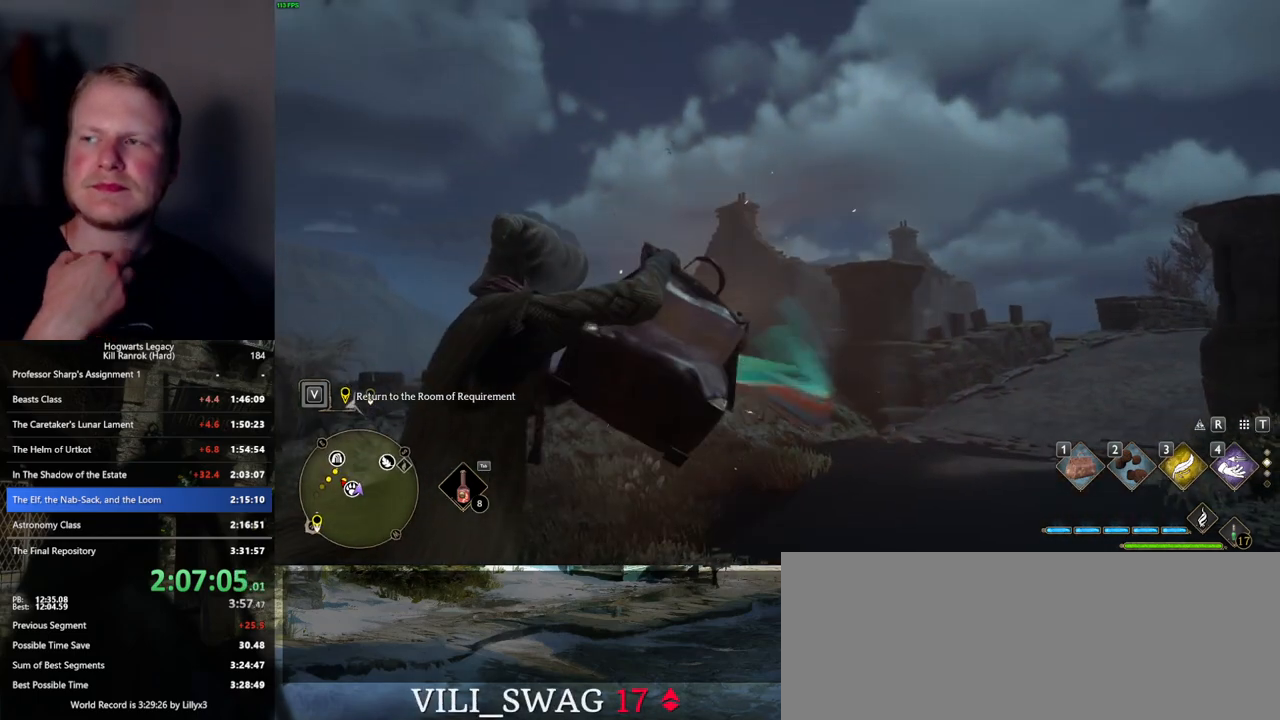
{"keys": [], "mouse": [], "events": []}
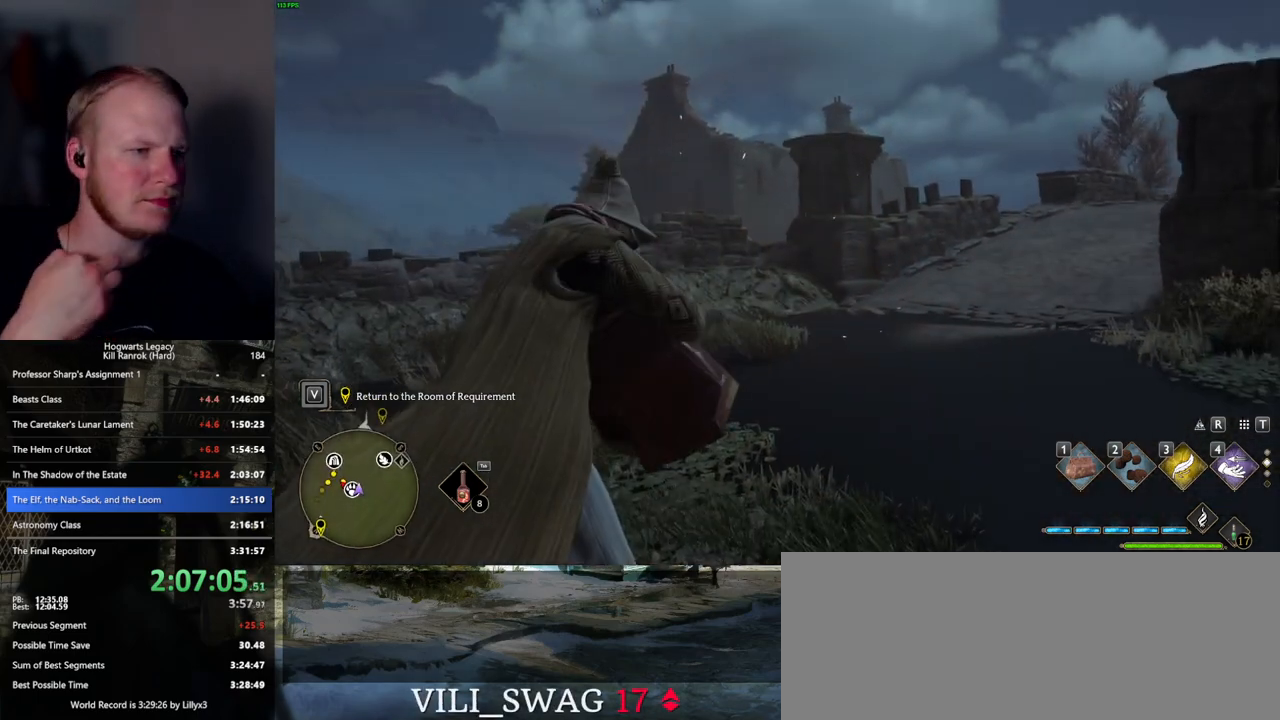
{"keys": [], "mouse": [], "events": []}
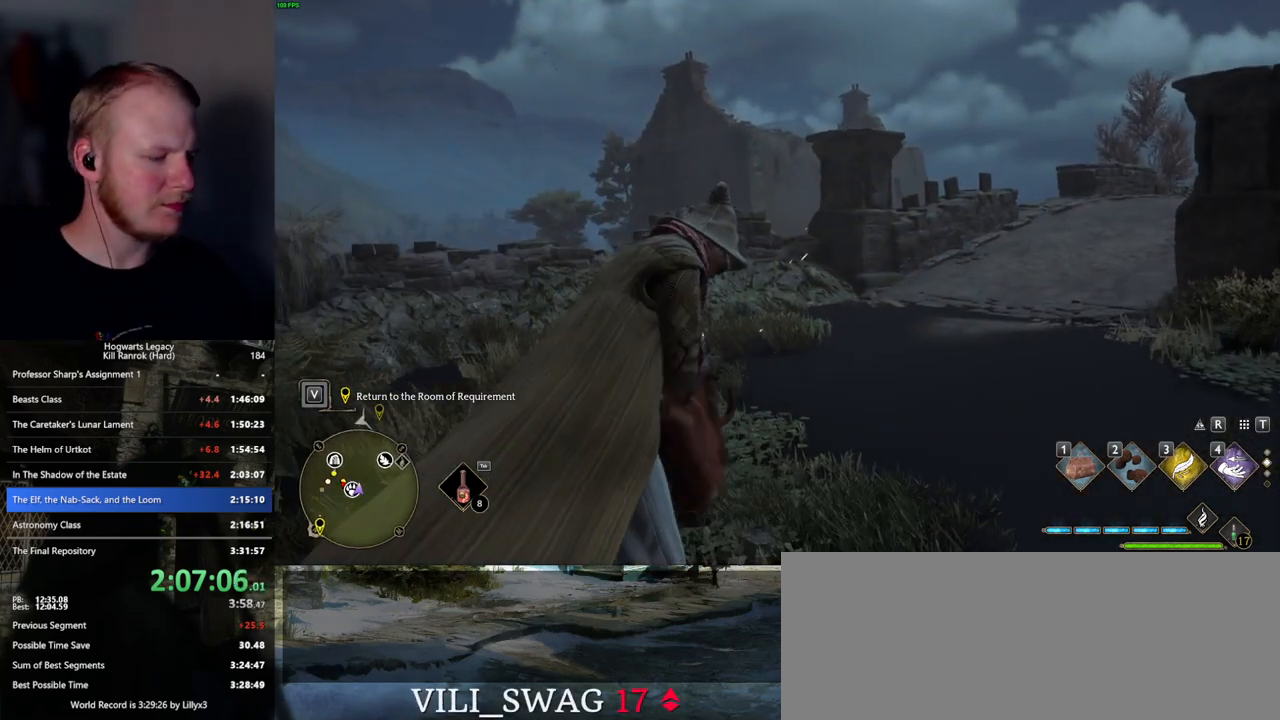
{"keys": [], "mouse": [], "events": []}
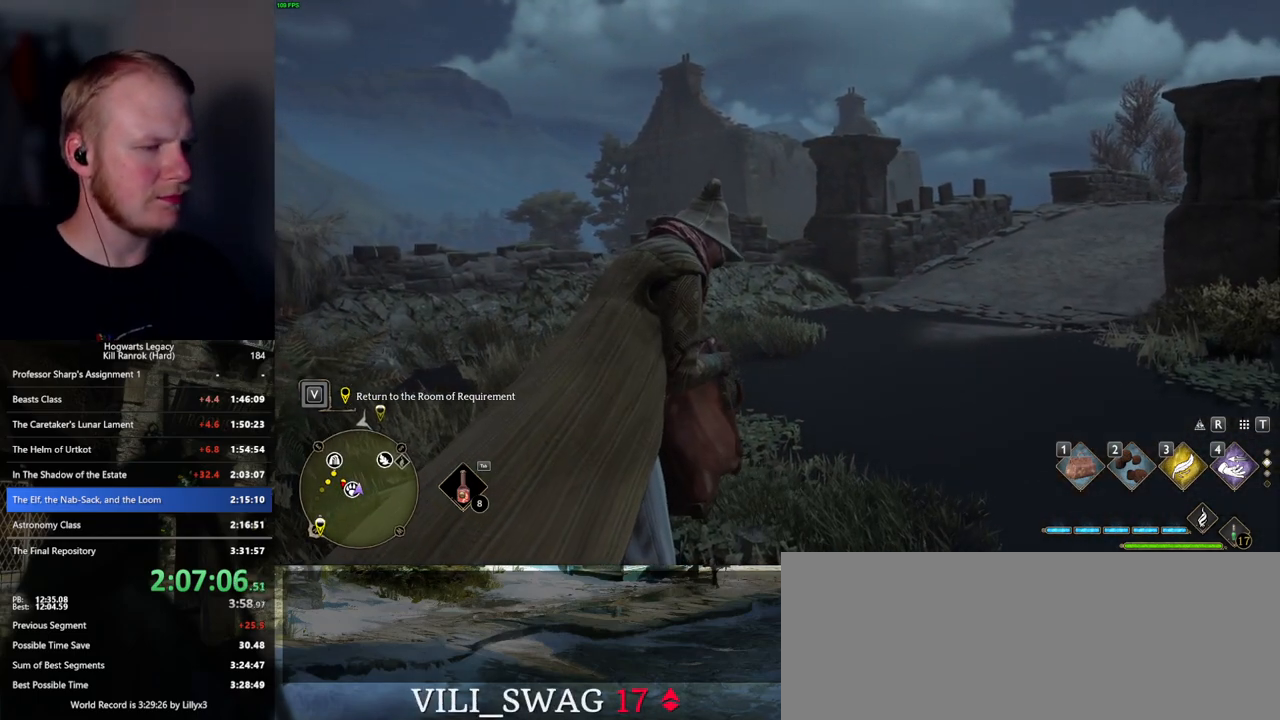
{"keys": [], "mouse": [], "events": []}
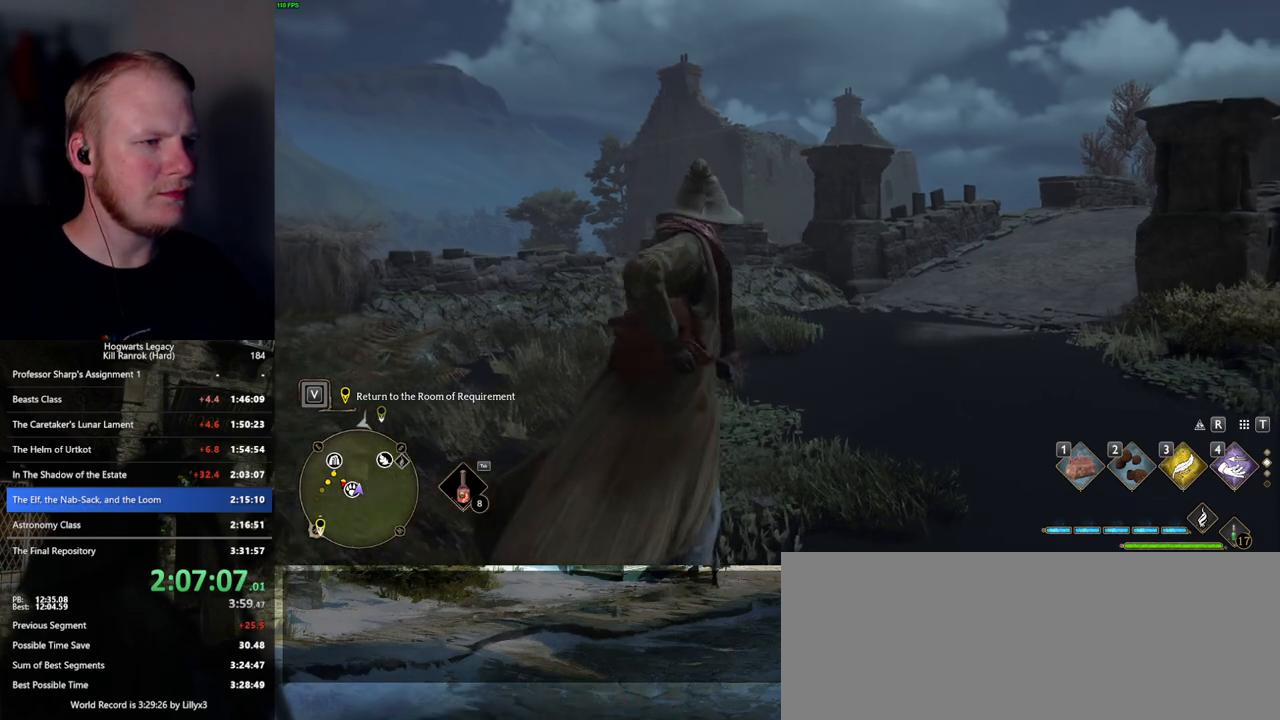
{"keys": [], "mouse": [], "events": []}
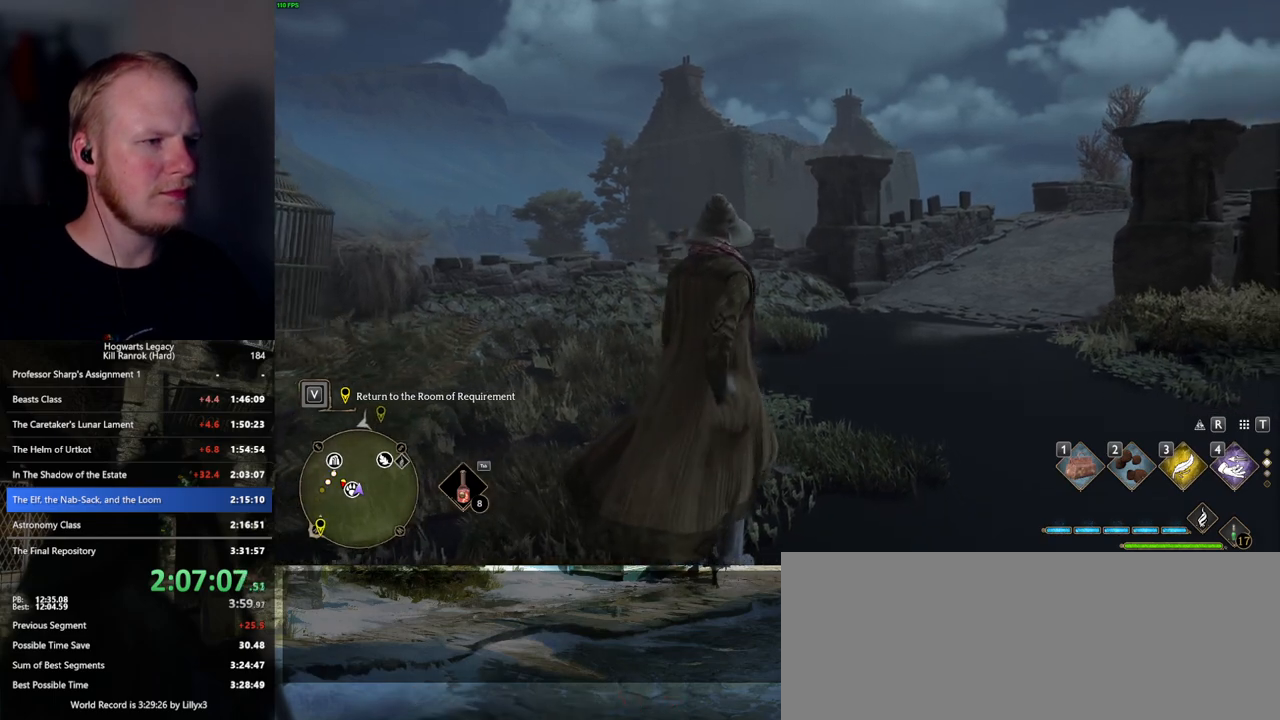
{"keys": ["tab"], "mouse": [], "events": [[450, "tab", "down"]]}
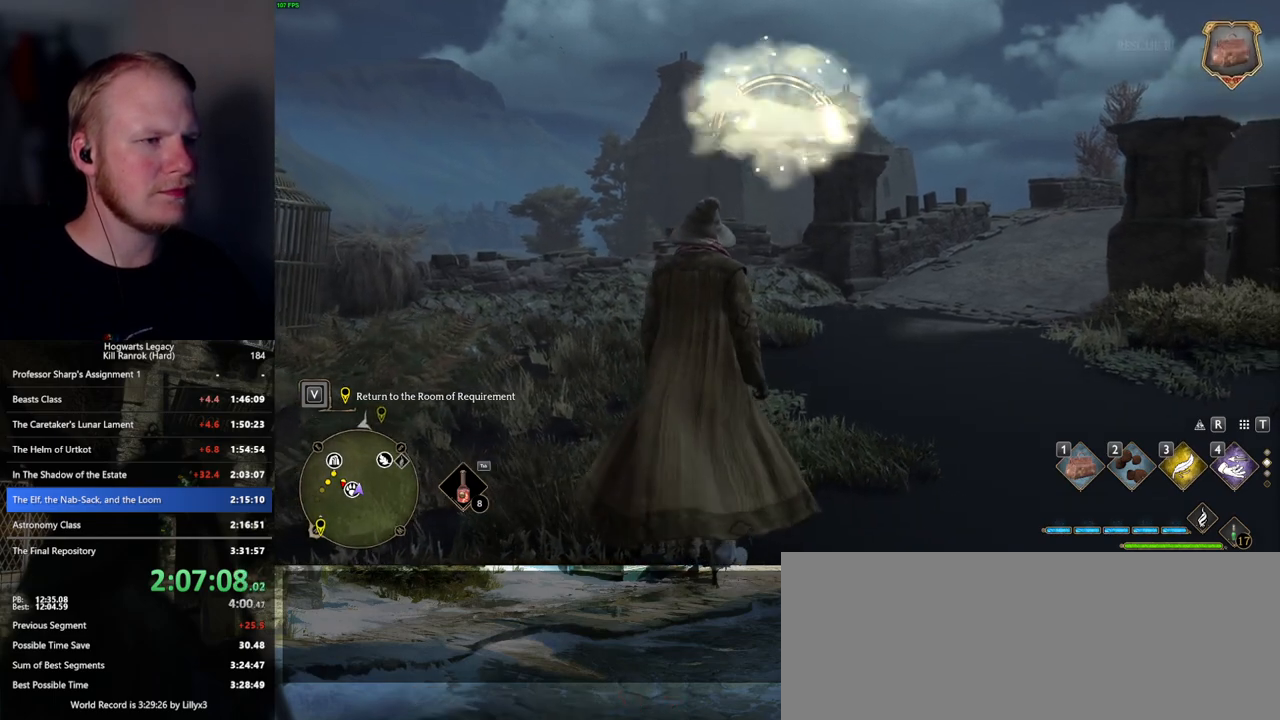
{"keys": ["tab"], "mouse": [], "events": [[400, "3", "down"], [484, "3", "up"]]}